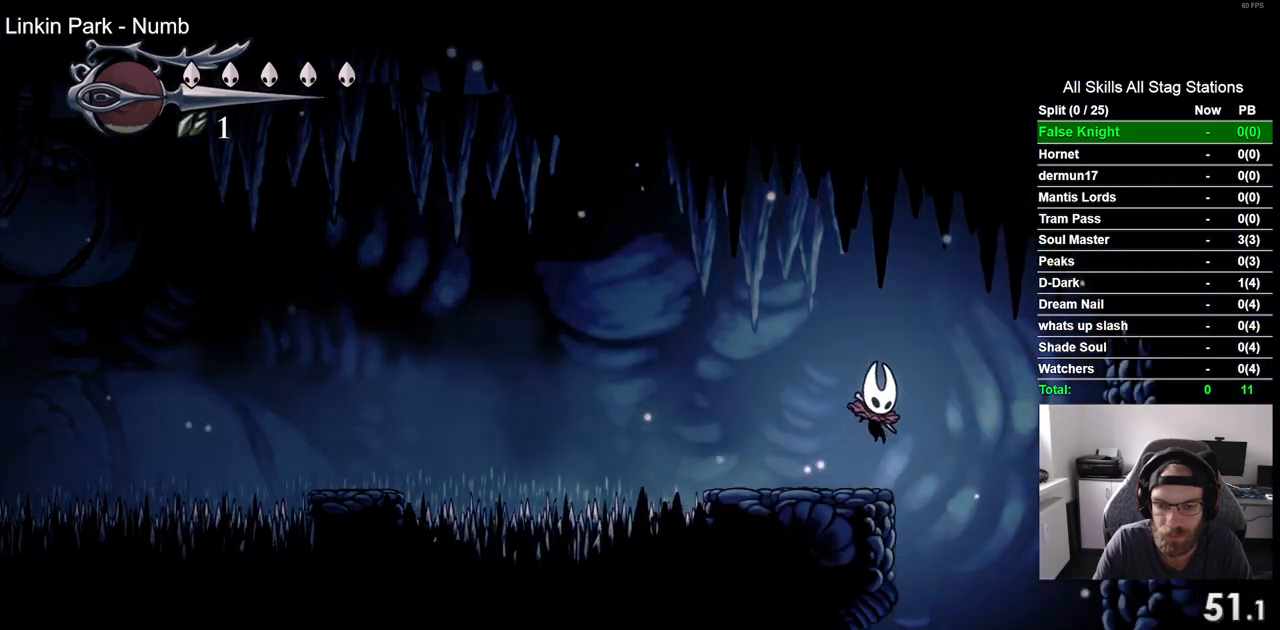
Gameplay with a controller (PlayStation layout); each line is a JSON object with the inputs held at the frame after it. "events" lists button and stick changes between this image and that frame as [ms after this image, input, new state], when the widget could be followed in between.
{"buttons": ["DPAD_LEFT"], "left_stick": "center", "right_stick": "center", "events": [[233, "DPAD_DOWN", "down"], [250, "DPAD_RIGHT", "up"], [283, "DPAD_DOWN", "up"], [283, "DPAD_LEFT", "down"]]}
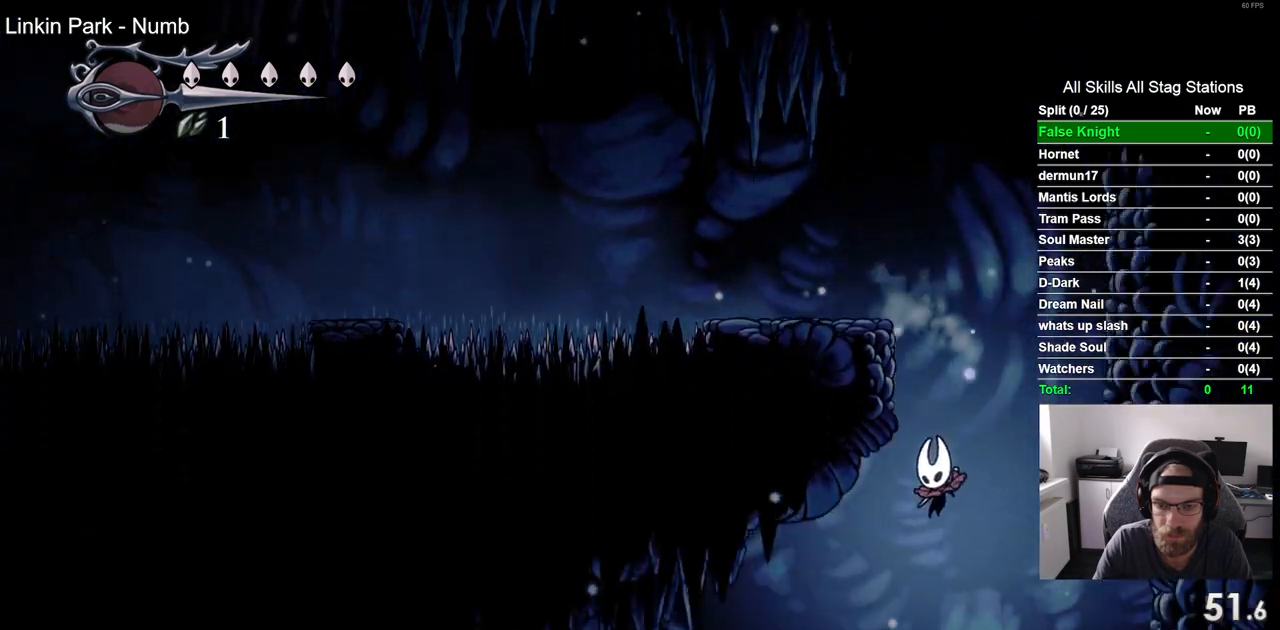
{"buttons": ["DPAD_LEFT"], "left_stick": "center", "right_stick": "center", "events": []}
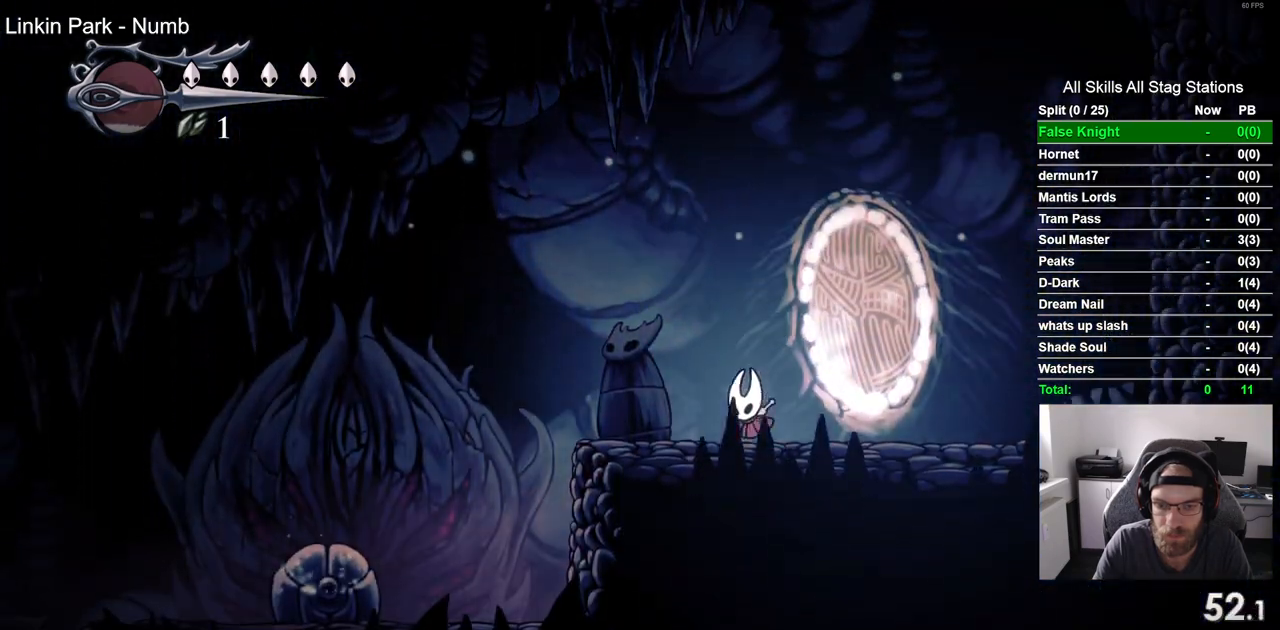
{"buttons": ["DPAD_LEFT"], "left_stick": "center", "right_stick": "center", "events": []}
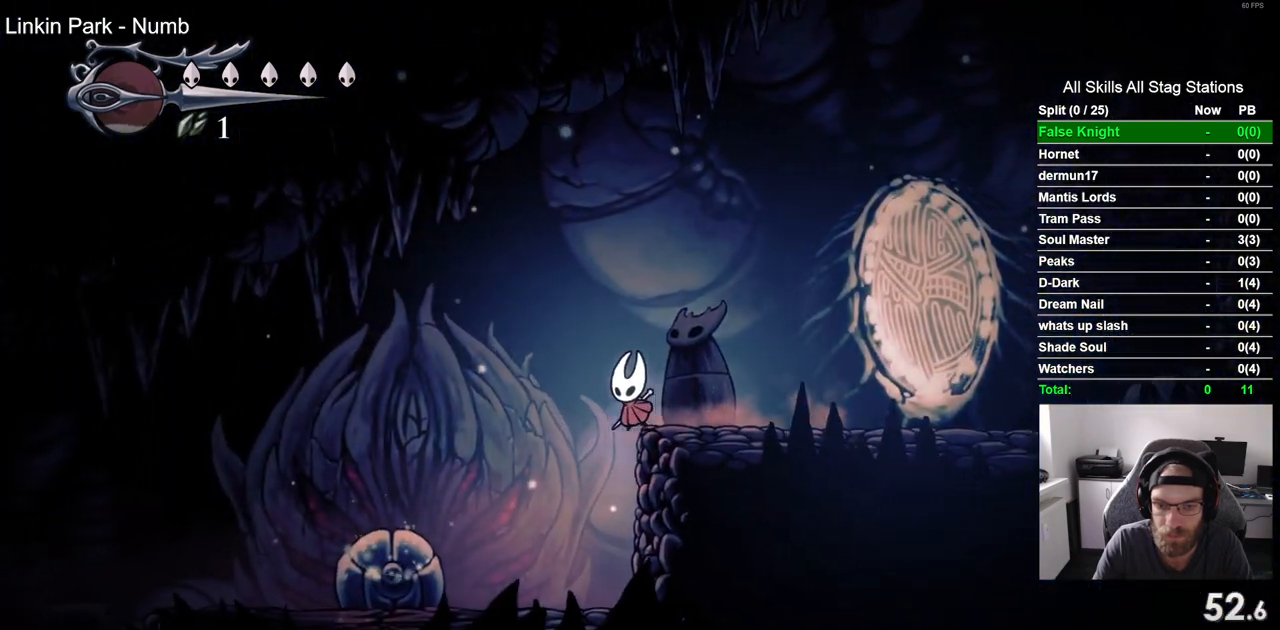
{"buttons": [], "left_stick": "center", "right_stick": "center", "events": [[233, "DPAD_LEFT", "up"], [283, "SQUARE", "down"], [383, "SQUARE", "up"]]}
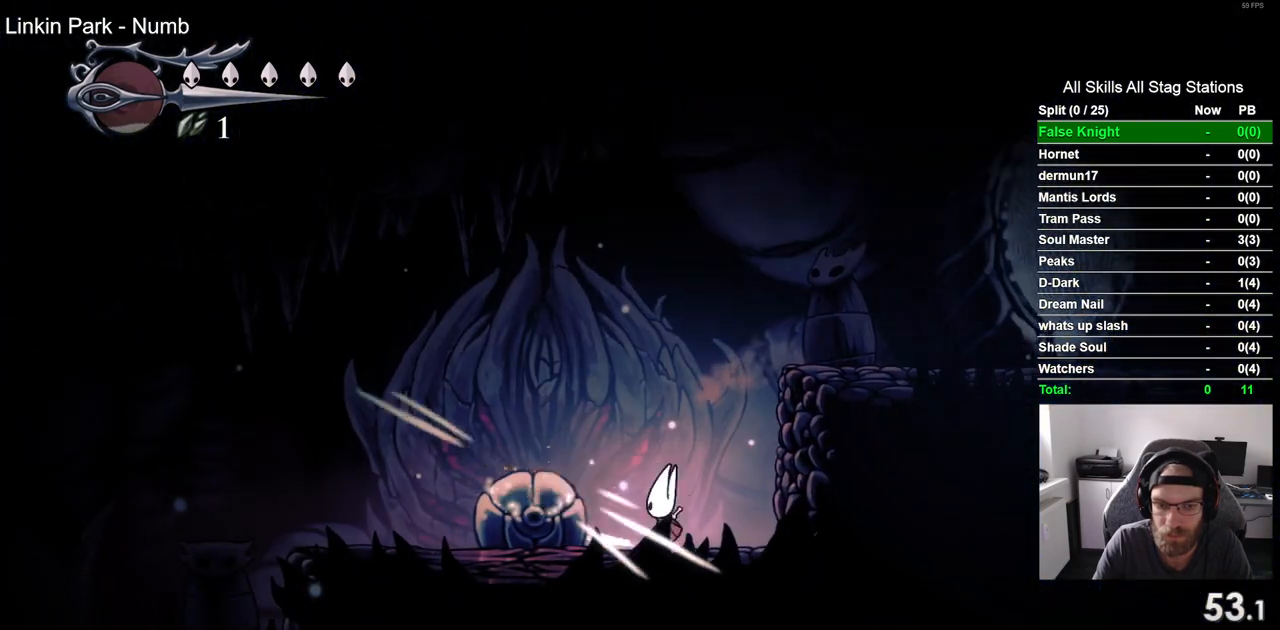
{"buttons": [], "left_stick": "center", "right_stick": "center", "events": [[300, "CROSS", "down"], [350, "DPAD_LEFT", "down"], [450, "DPAD_LEFT", "up"], [483, "CROSS", "up"]]}
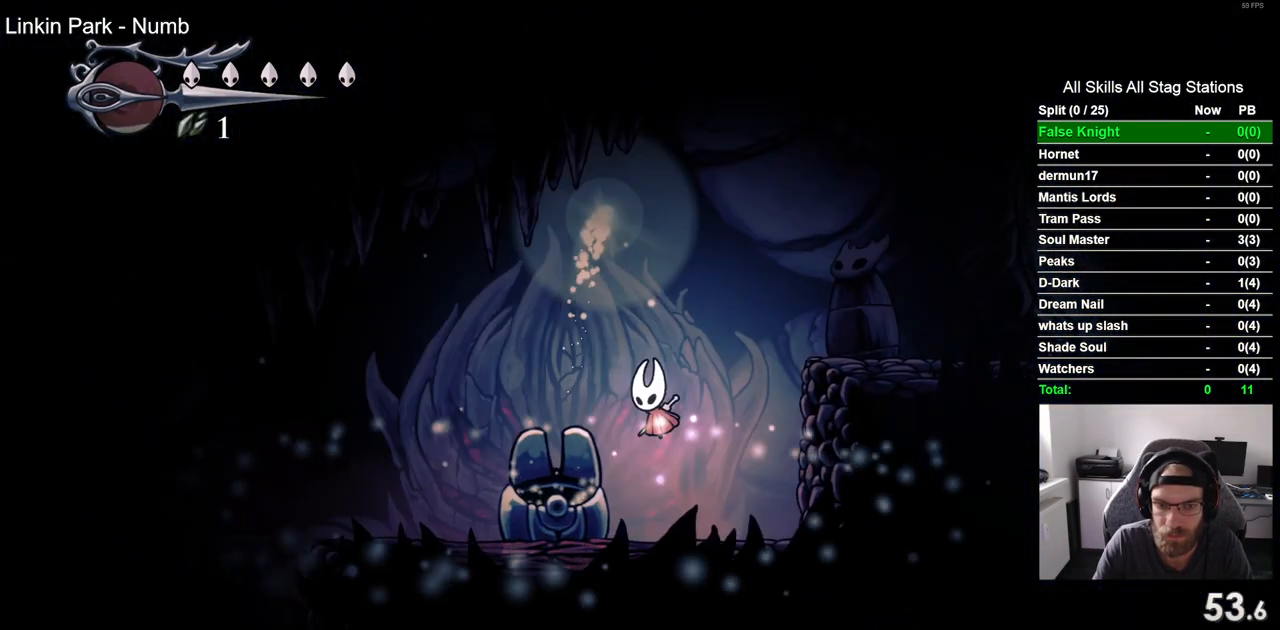
{"buttons": [], "left_stick": "center", "right_stick": "center", "events": [[367, "DPAD_RIGHT", "down"], [417, "DPAD_RIGHT", "up"]]}
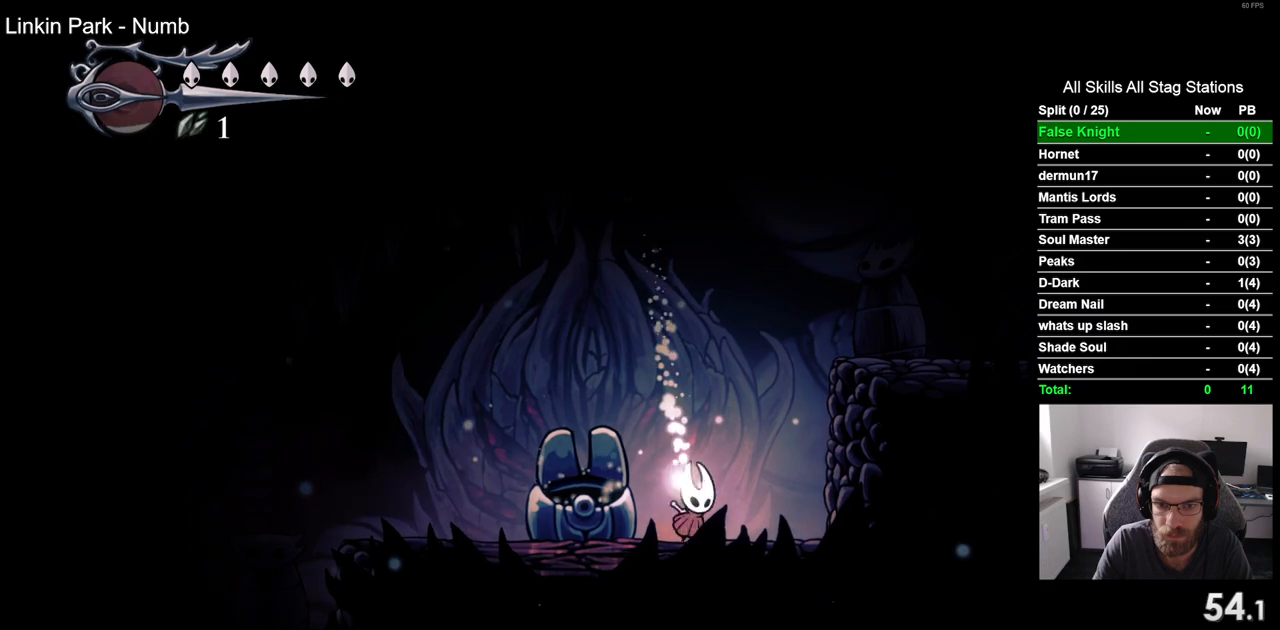
{"buttons": [], "left_stick": "center", "right_stick": "center", "events": [[100, "DPAD_UP", "down"], [233, "DPAD_UP", "up"], [333, "DPAD_UP", "down"], [417, "DPAD_UP", "up"]]}
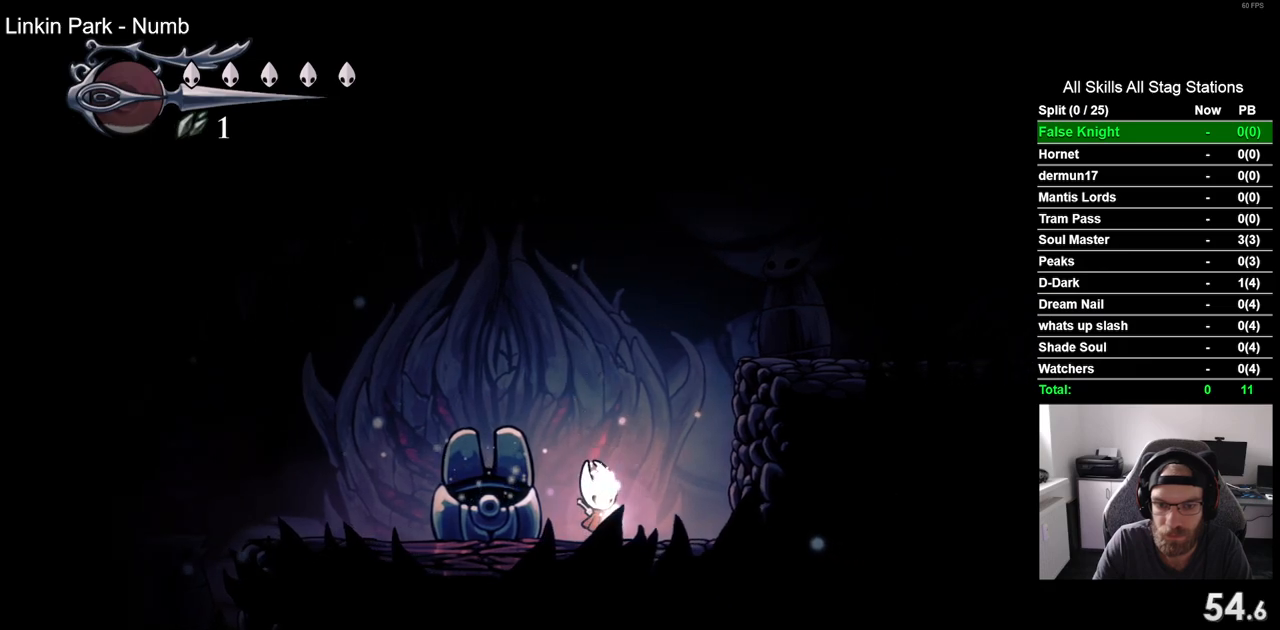
{"buttons": [], "left_stick": "center", "right_stick": "center", "events": [[33, "DPAD_UP", "down"], [117, "DPAD_UP", "up"], [217, "DPAD_UP", "down"], [300, "DPAD_UP", "up"], [400, "DPAD_UP", "down"], [500, "DPAD_UP", "up"]]}